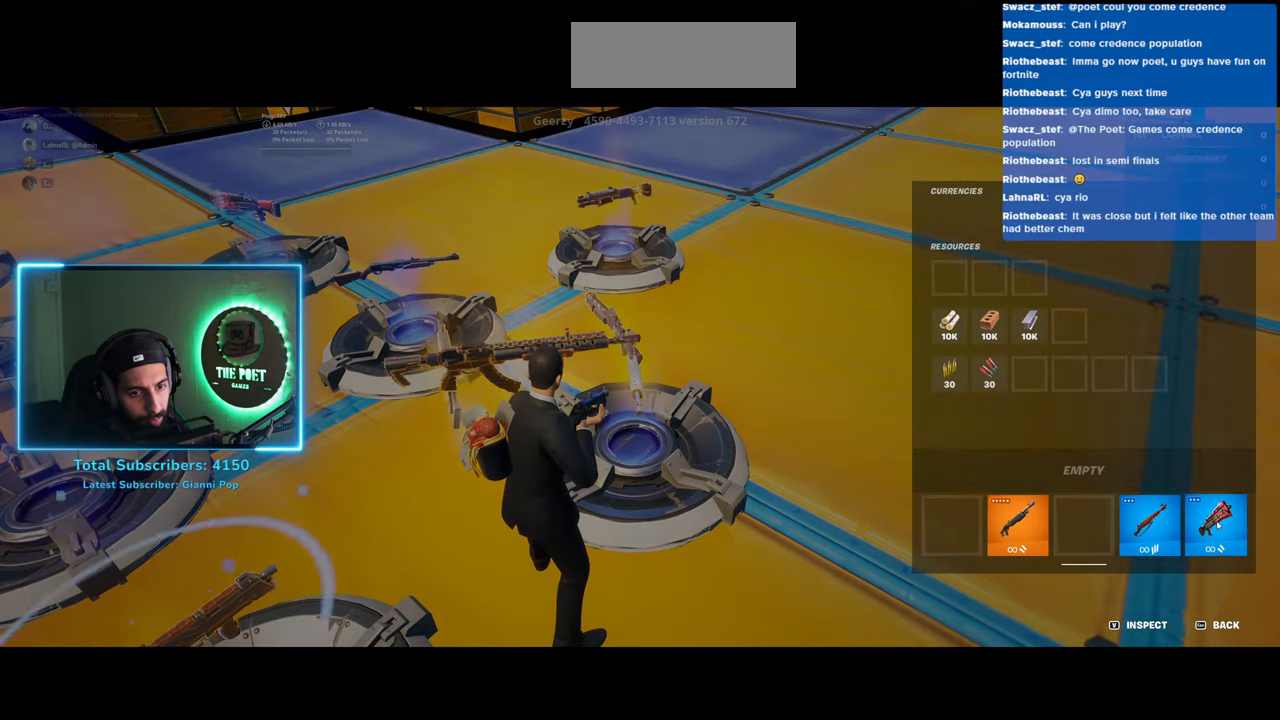
Gameplay with keyboard and mouse; each line is a JSON object with the keys and mouse buttons held at the frame after it. "events" lists presses ("down") and releases ("up") of "a", "ctrl", "d", "e", "q", "s", "shift", "space", "w", "mouse_left", "mouse_wheel", "mouse_right" and "mouse_mb4" between this image and that frame as [ms after this image, input, new state], when the widget could be followed in between. "mouse_left", "mouse_wheel", "mouse_right", "mouse_mb4" = the "left", "wheel", "right", "mb4" buttons of the "mouse" list. No other keys are recorded. "wheel" means that the mouse wheel is clicked or scrolled. Mouse movement is not recorded.
{"keys": [], "mouse": [], "events": [[300, "mouse_left", "up"]]}
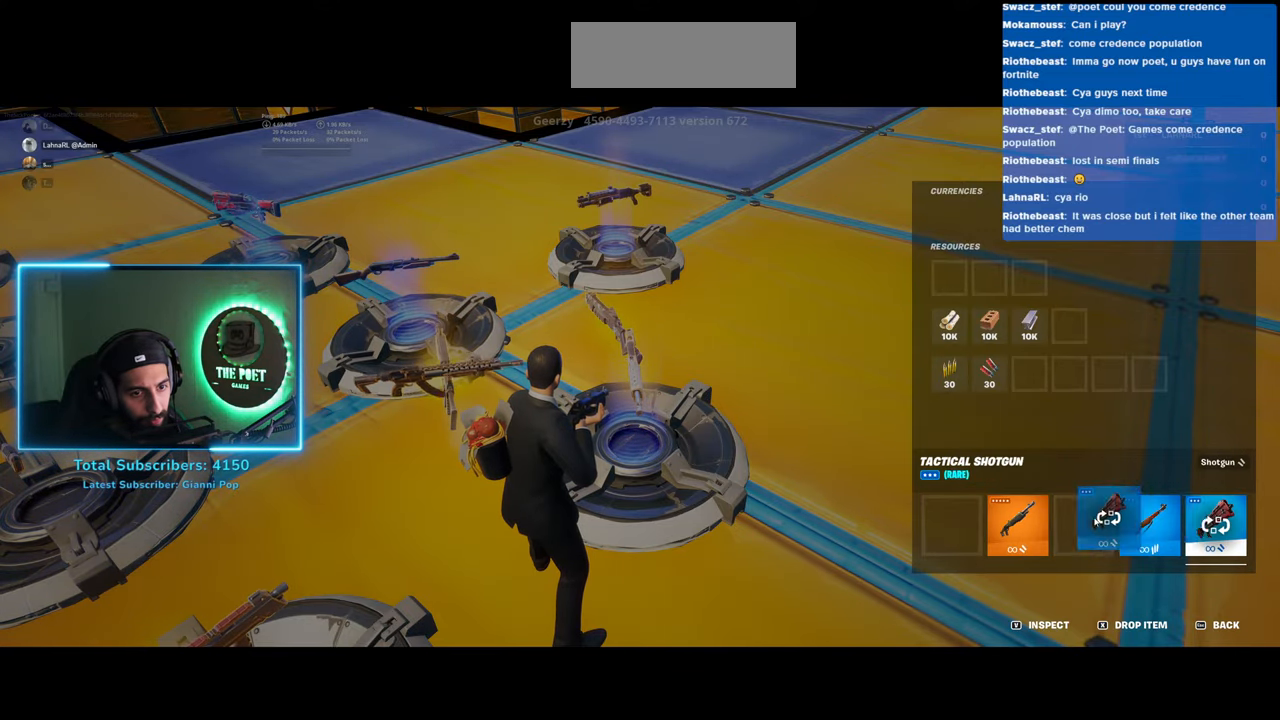
{"keys": [], "mouse": [], "events": []}
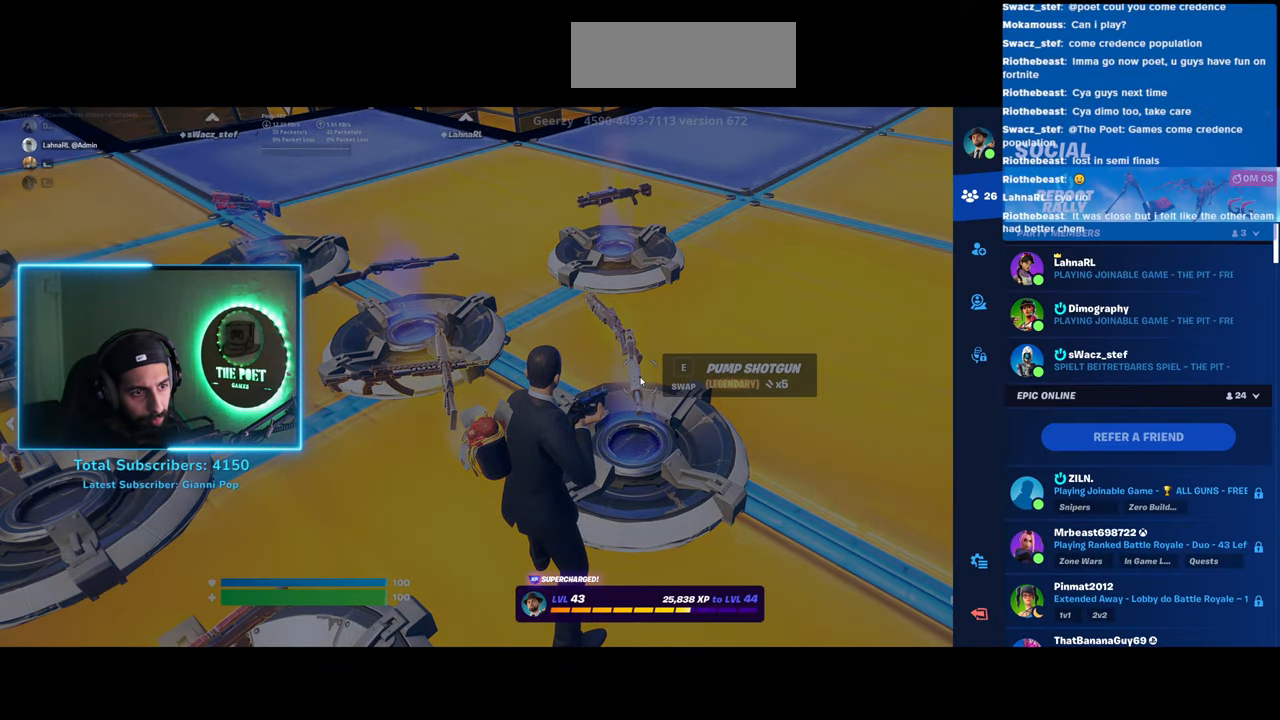
{"keys": ["w"], "mouse": [], "events": [[300, "w", "down"]]}
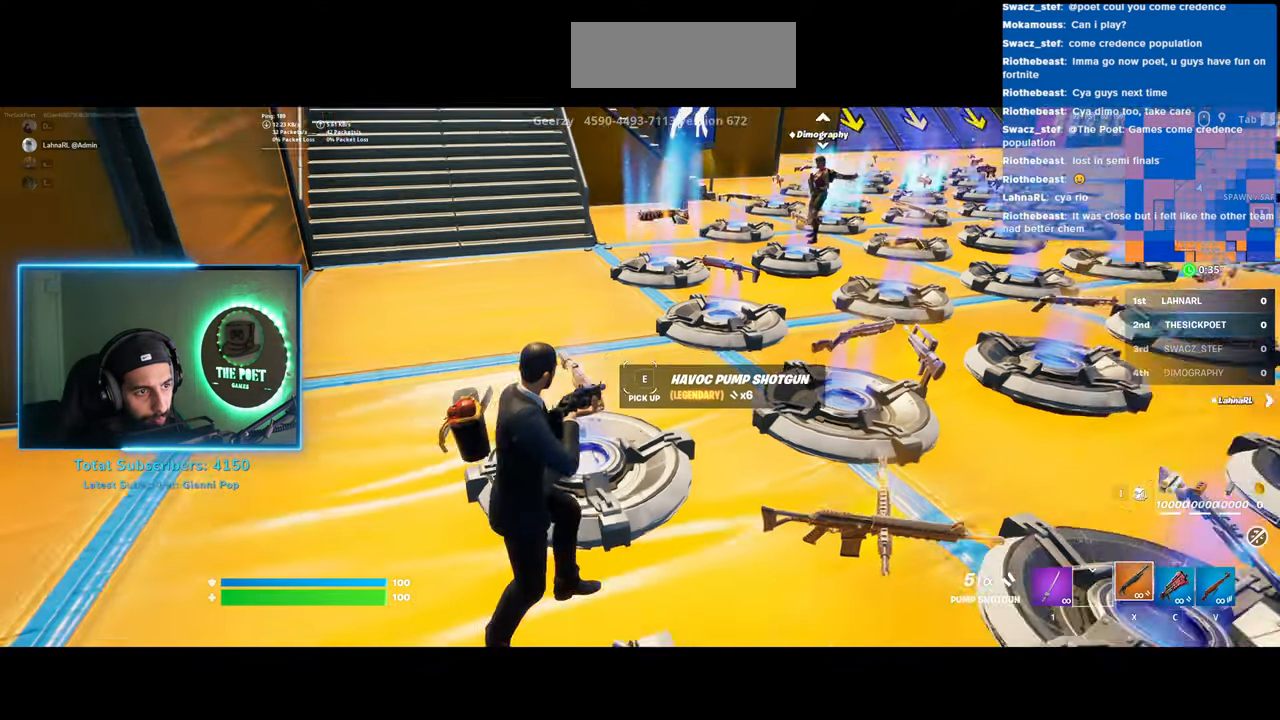
{"keys": ["a", "w"], "mouse": [], "events": [[183, "a", "down"]]}
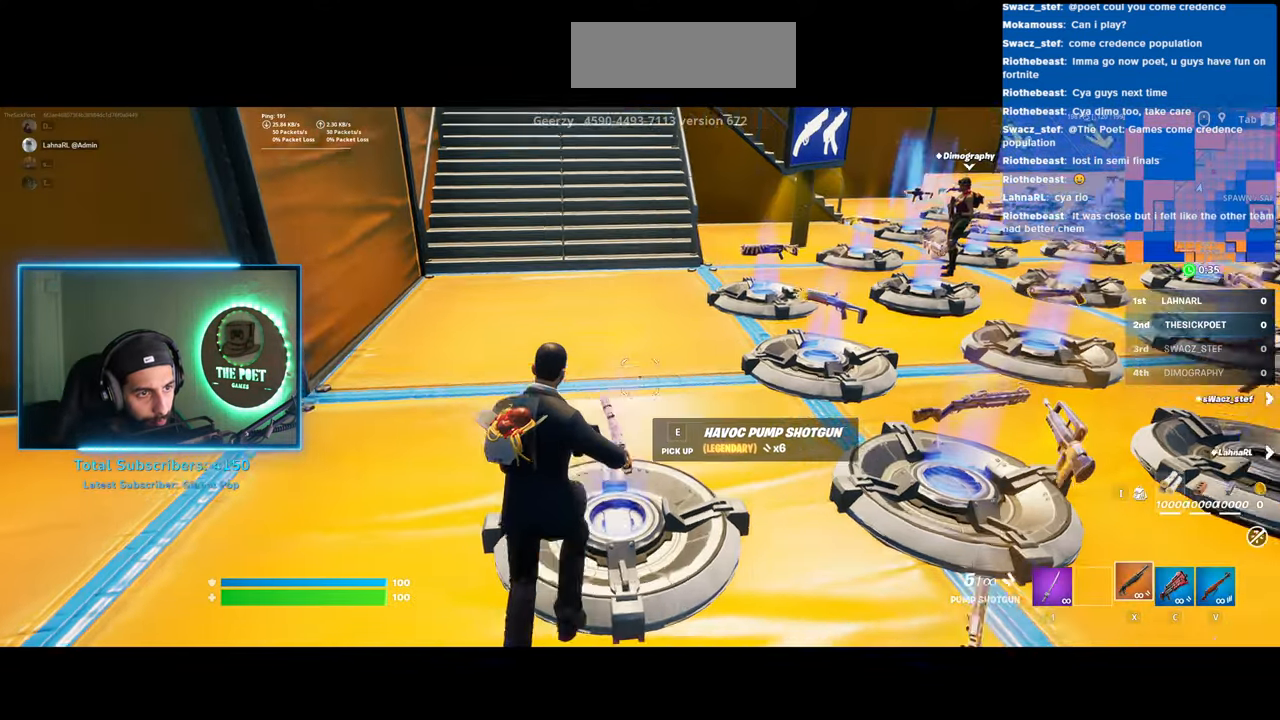
{"keys": ["w"], "mouse": [], "events": [[133, "a", "up"]]}
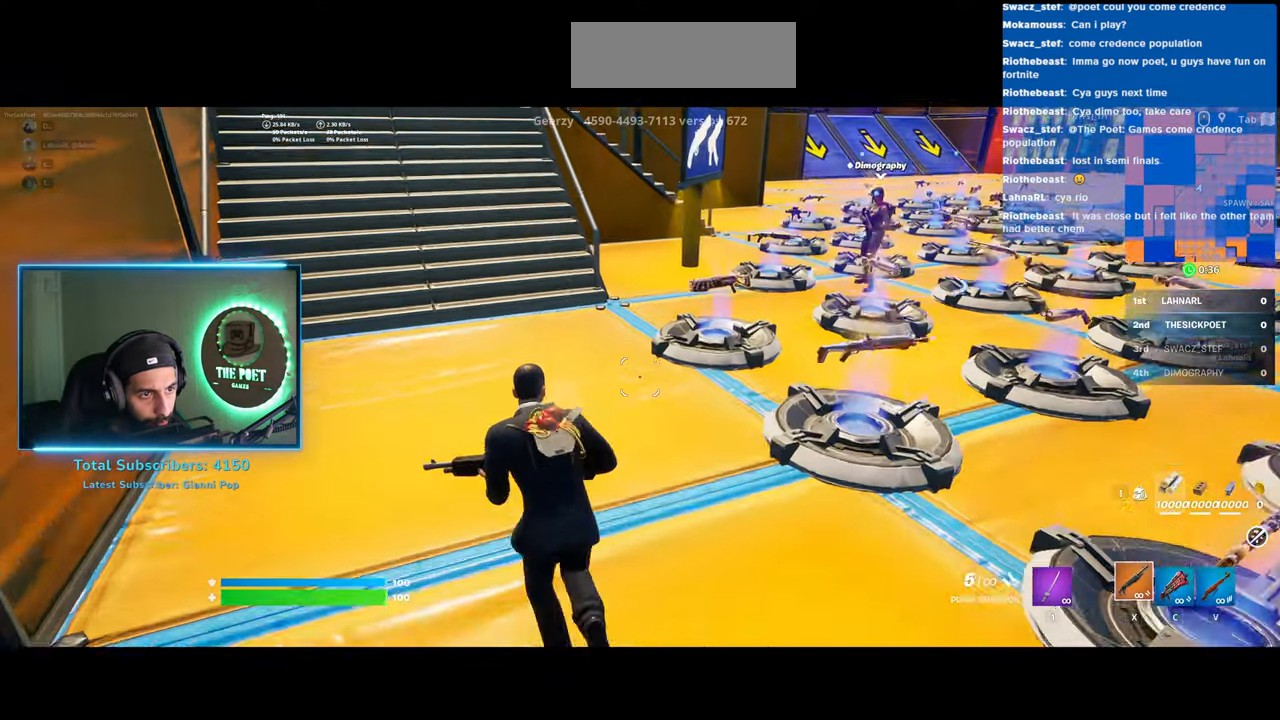
{"keys": ["w"], "mouse": [], "events": []}
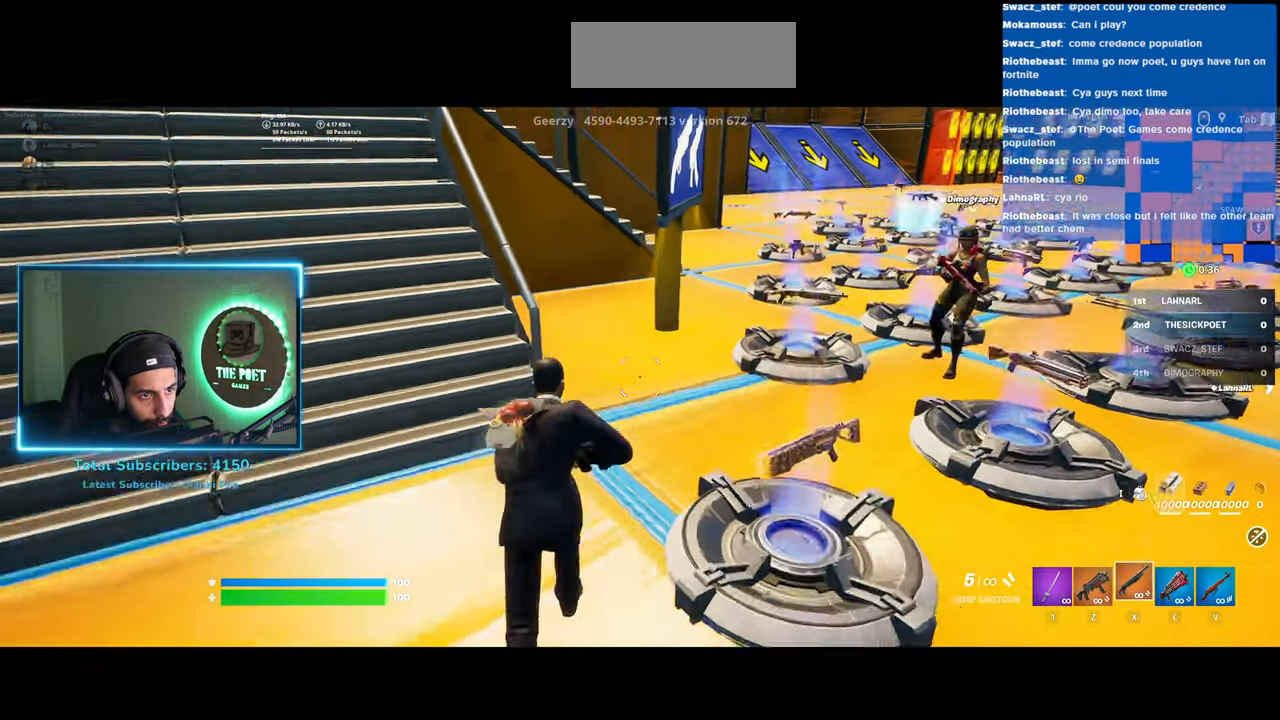
{"keys": ["d", "w"], "mouse": [], "events": [[100, "w", "up"], [433, "w", "down"], [483, "d", "down"]]}
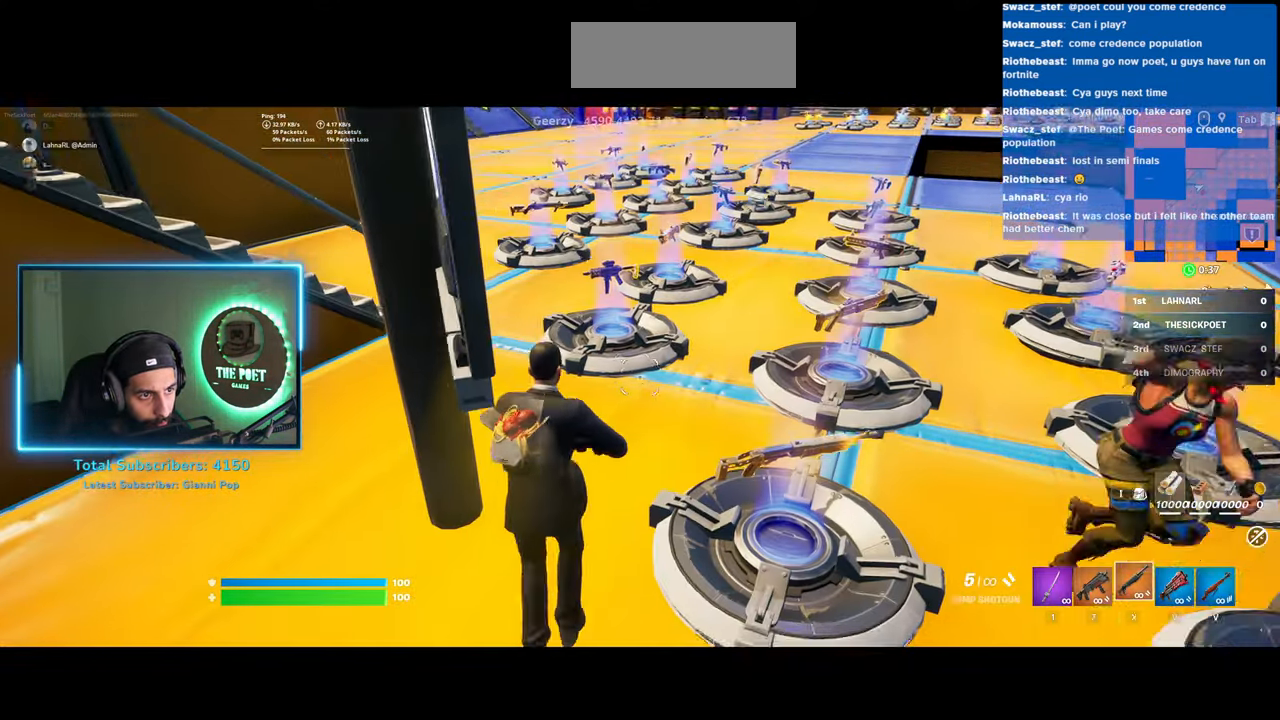
{"keys": ["w"], "mouse": [], "events": [[250, "d", "up"]]}
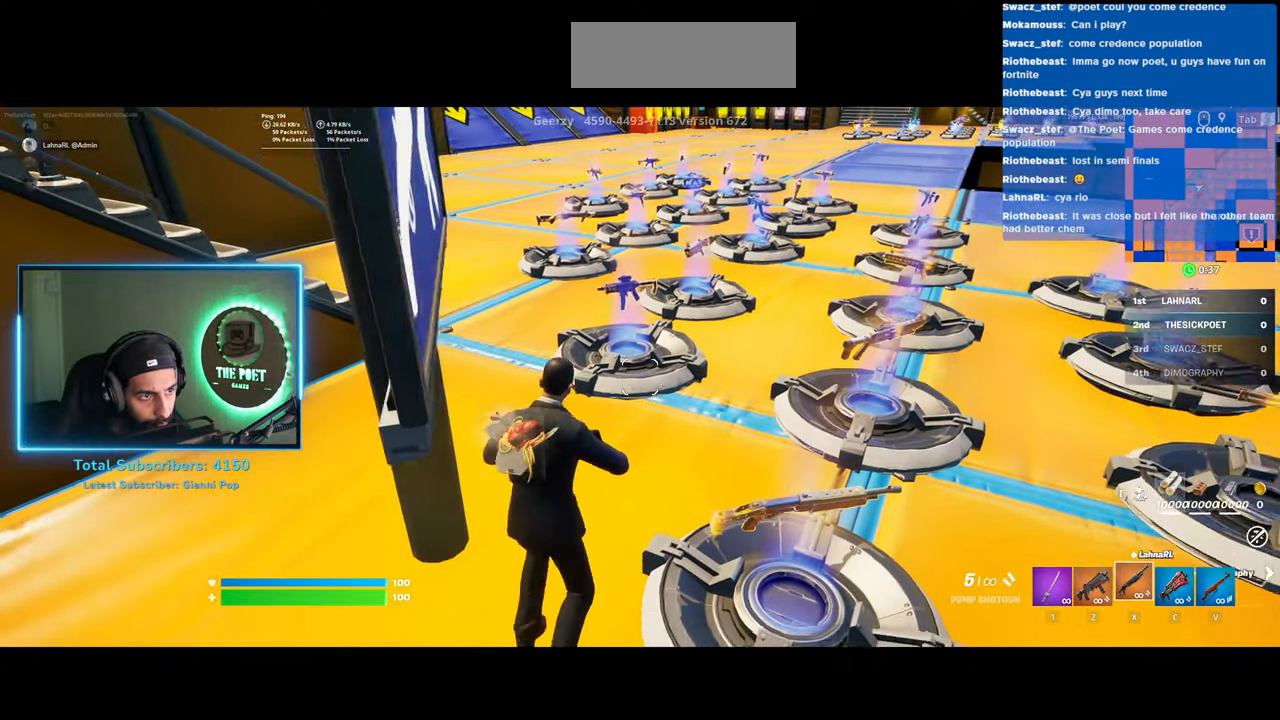
{"keys": ["w"], "mouse": [], "events": []}
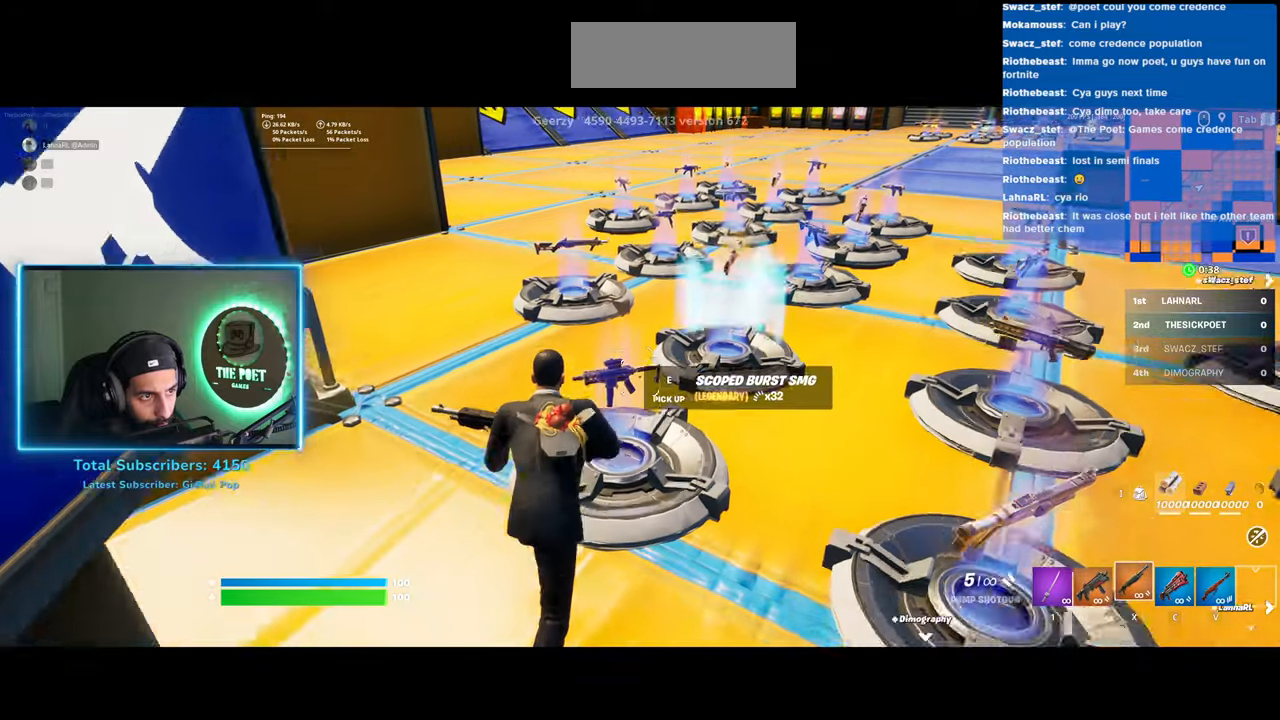
{"keys": ["w"], "mouse": [], "events": []}
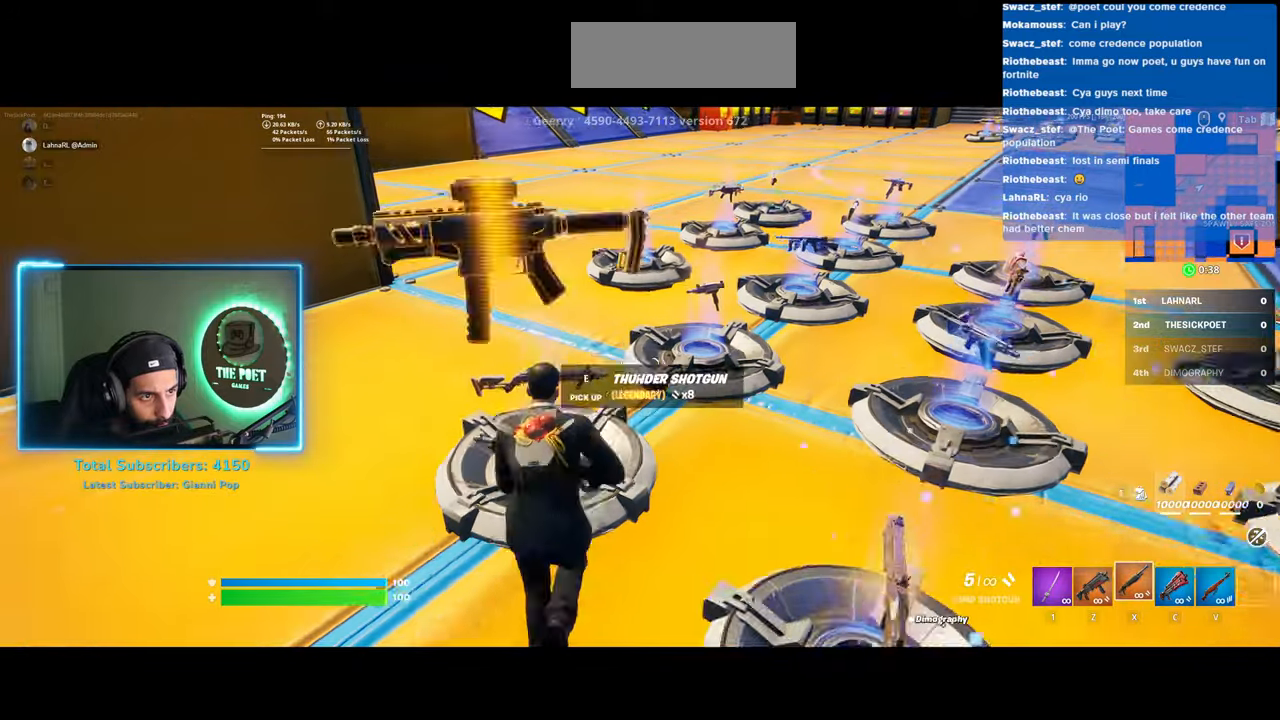
{"keys": ["w"], "mouse": [], "events": []}
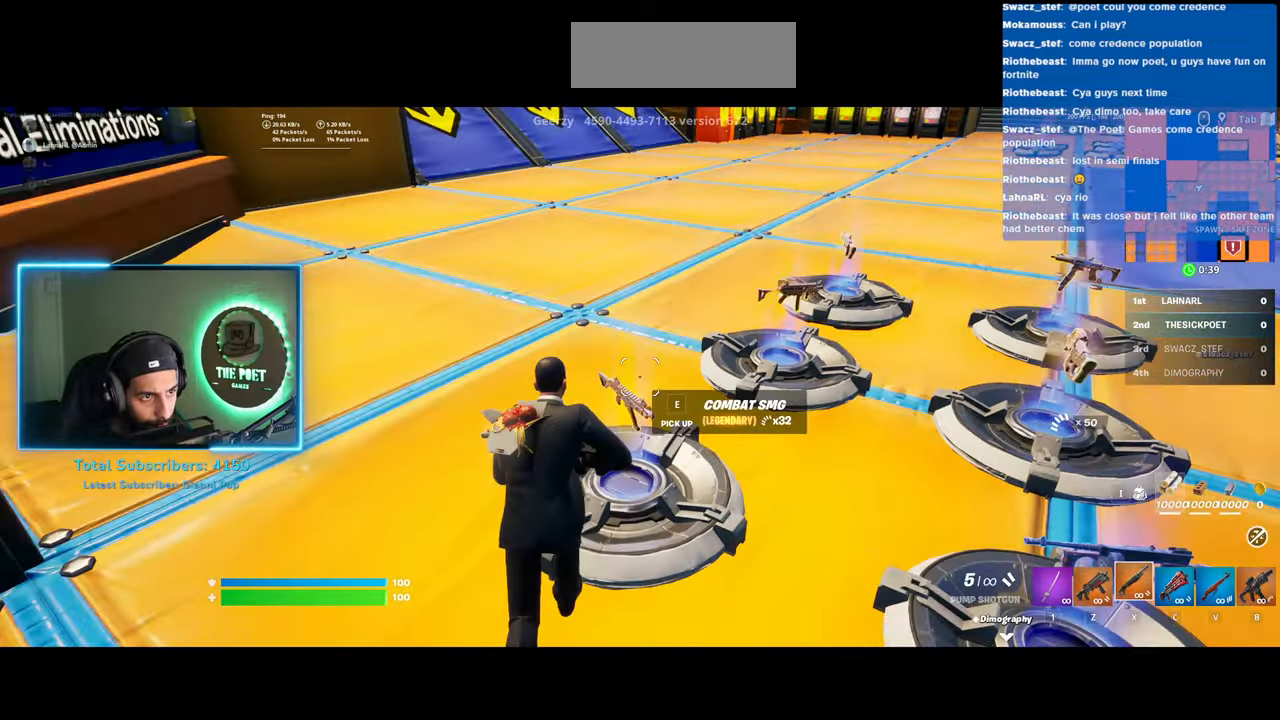
{"keys": ["w"], "mouse": [], "events": []}
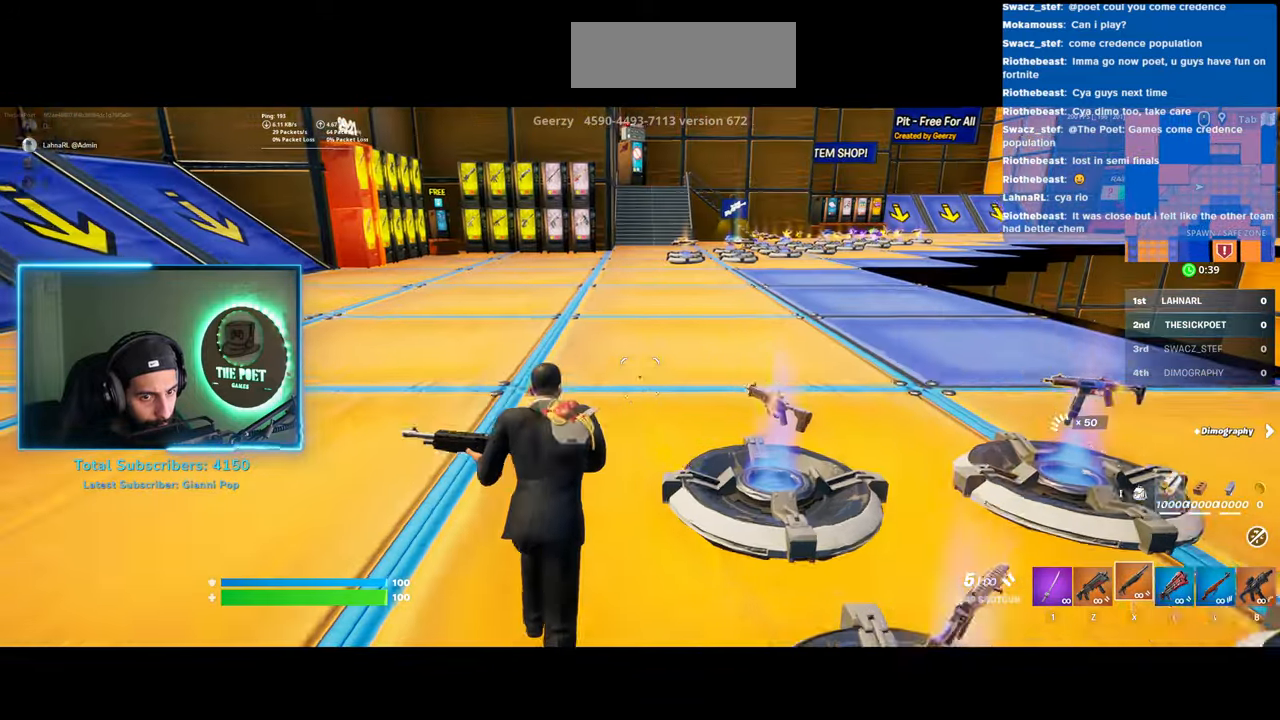
{"keys": ["w"], "mouse": [], "events": []}
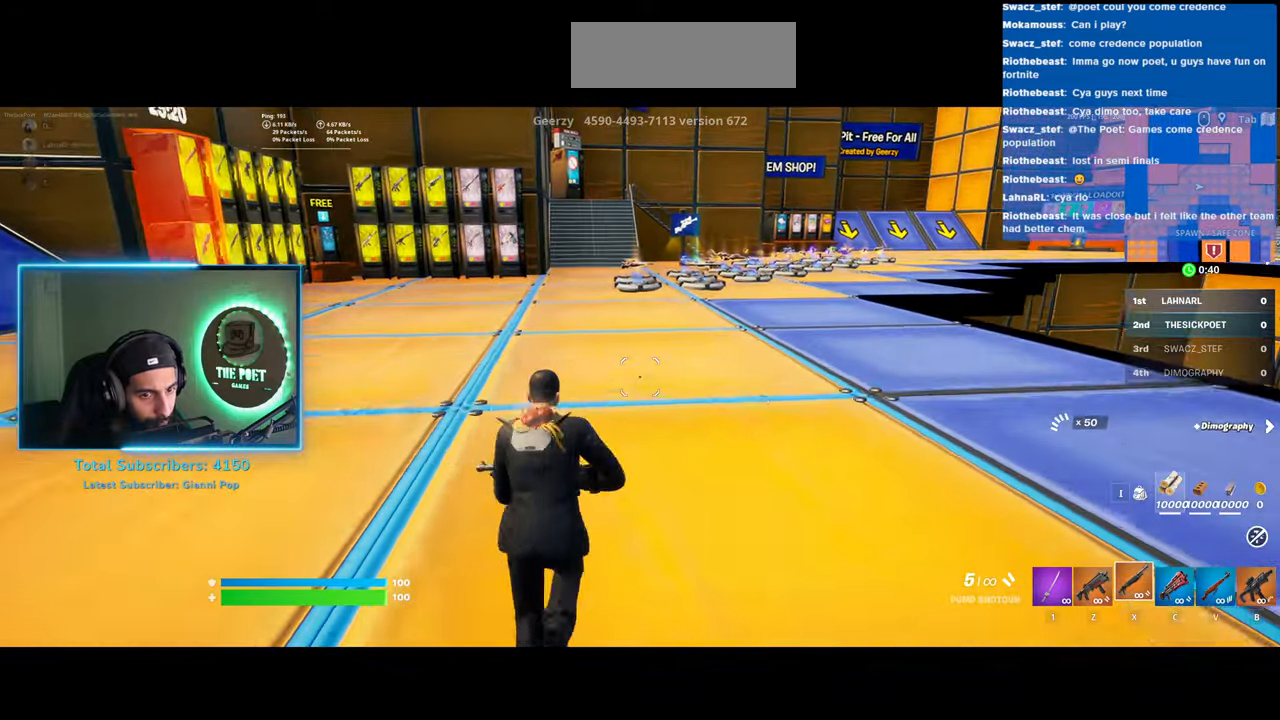
{"keys": ["w"], "mouse": [], "events": []}
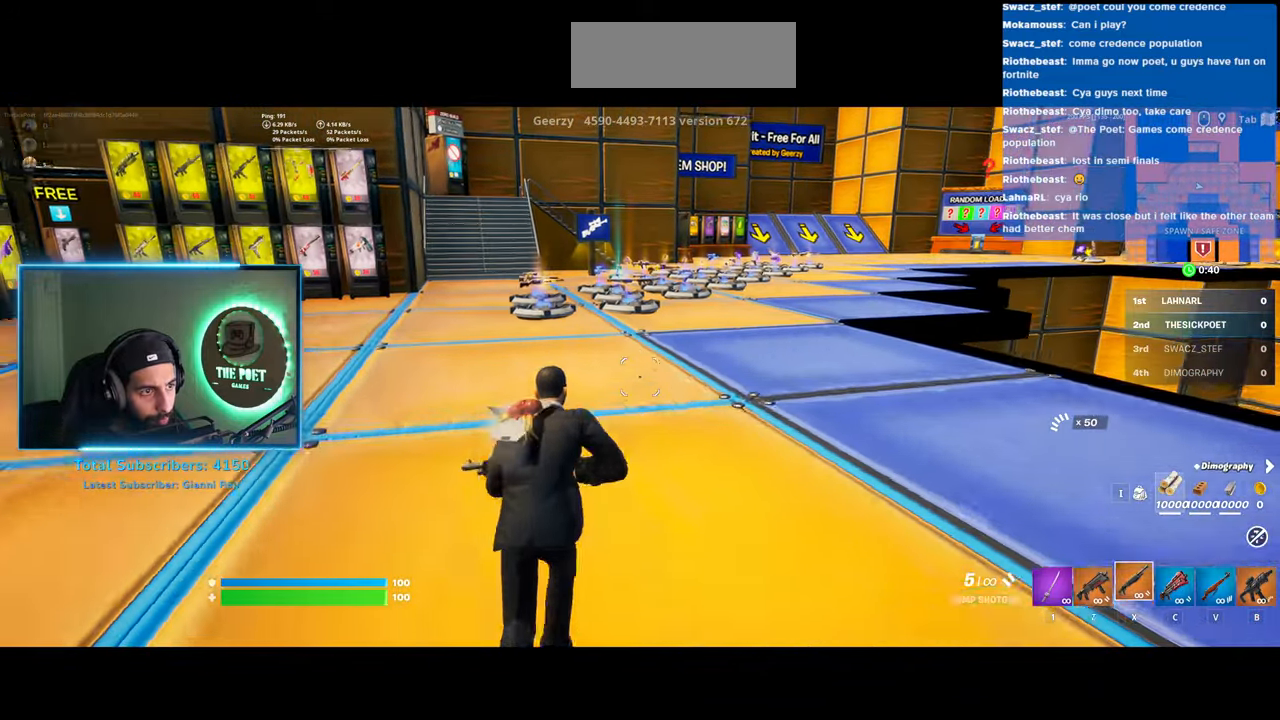
{"keys": ["a", "w"], "mouse": [], "events": [[383, "a", "down"]]}
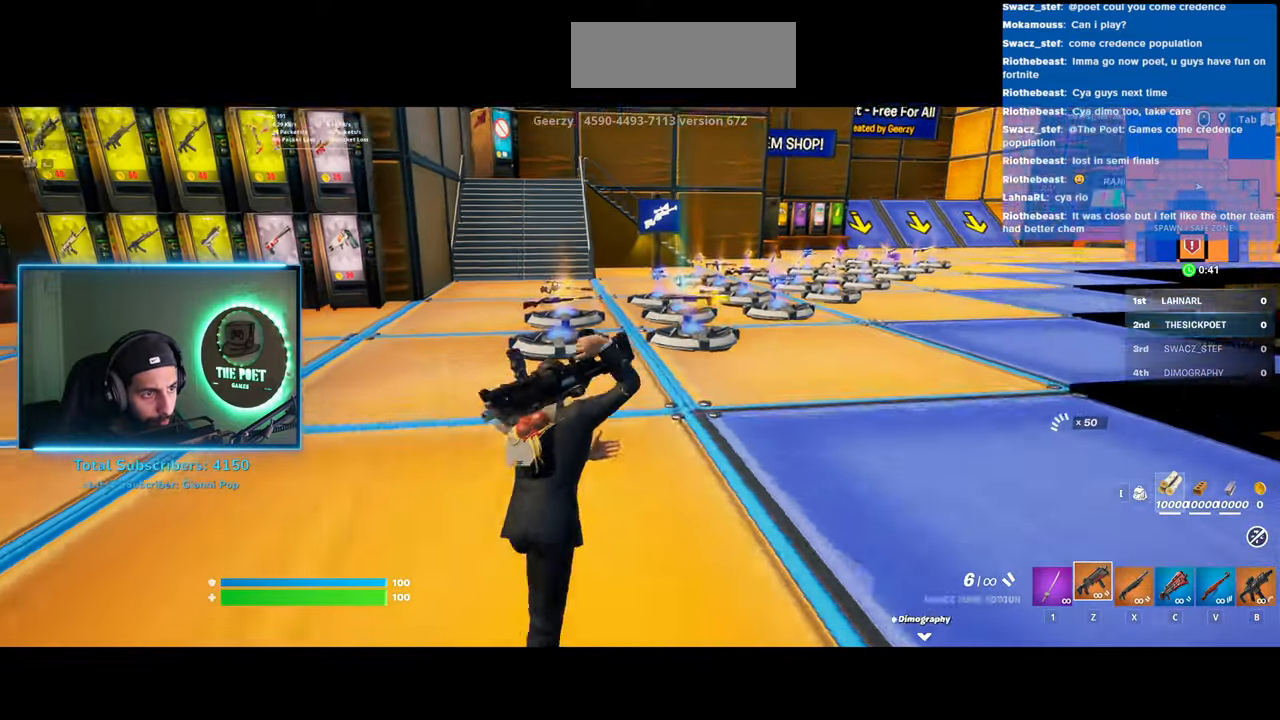
{"keys": ["a", "w"], "mouse": [], "events": [[33, "w", "up"], [333, "w", "down"]]}
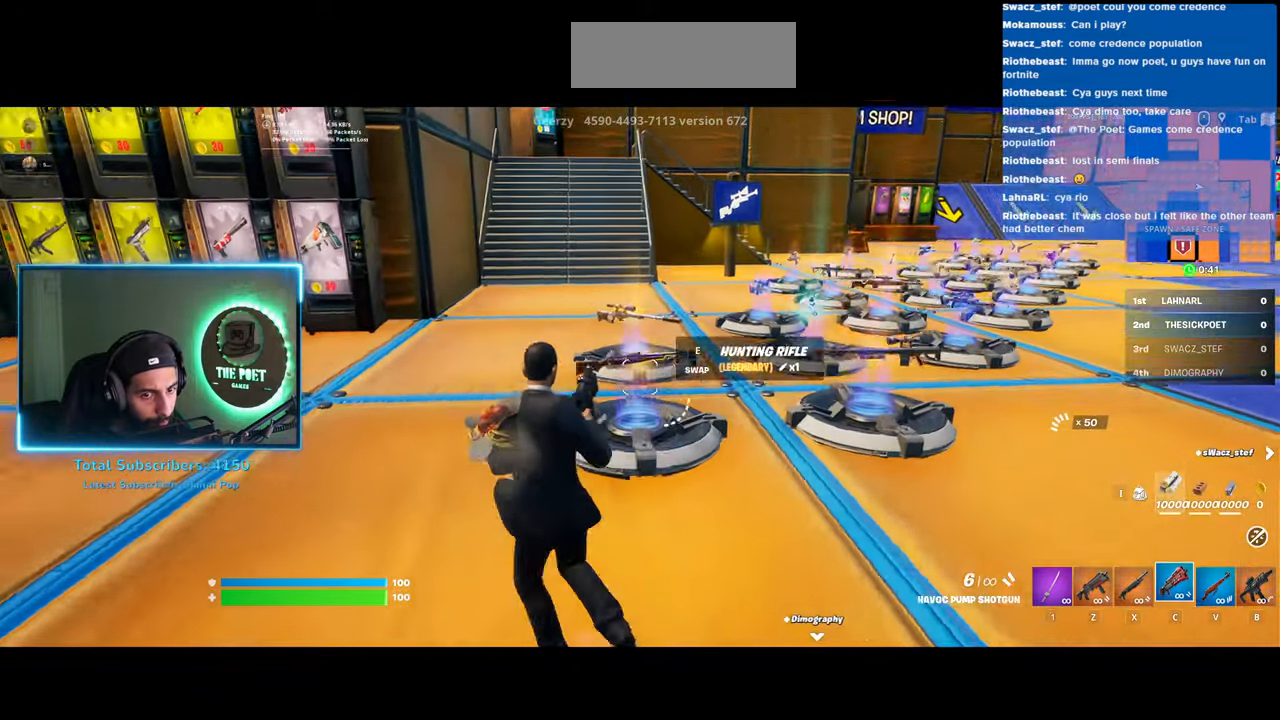
{"keys": ["w"], "mouse": [], "events": [[33, "w", "up"], [333, "w", "down"], [350, "a", "up"]]}
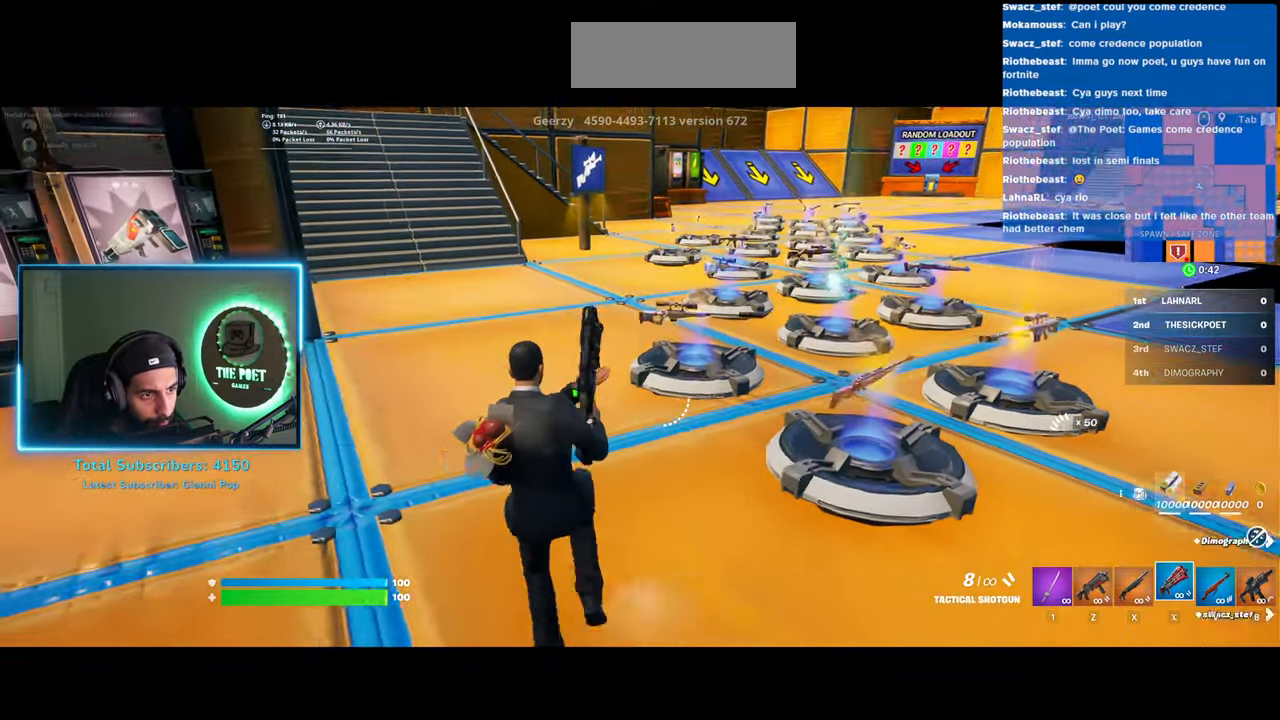
{"keys": ["e"], "mouse": [], "events": [[83, "mouse_wheel", "down"], [200, "mouse_wheel", "up"], [283, "w", "up"], [350, "e", "down"]]}
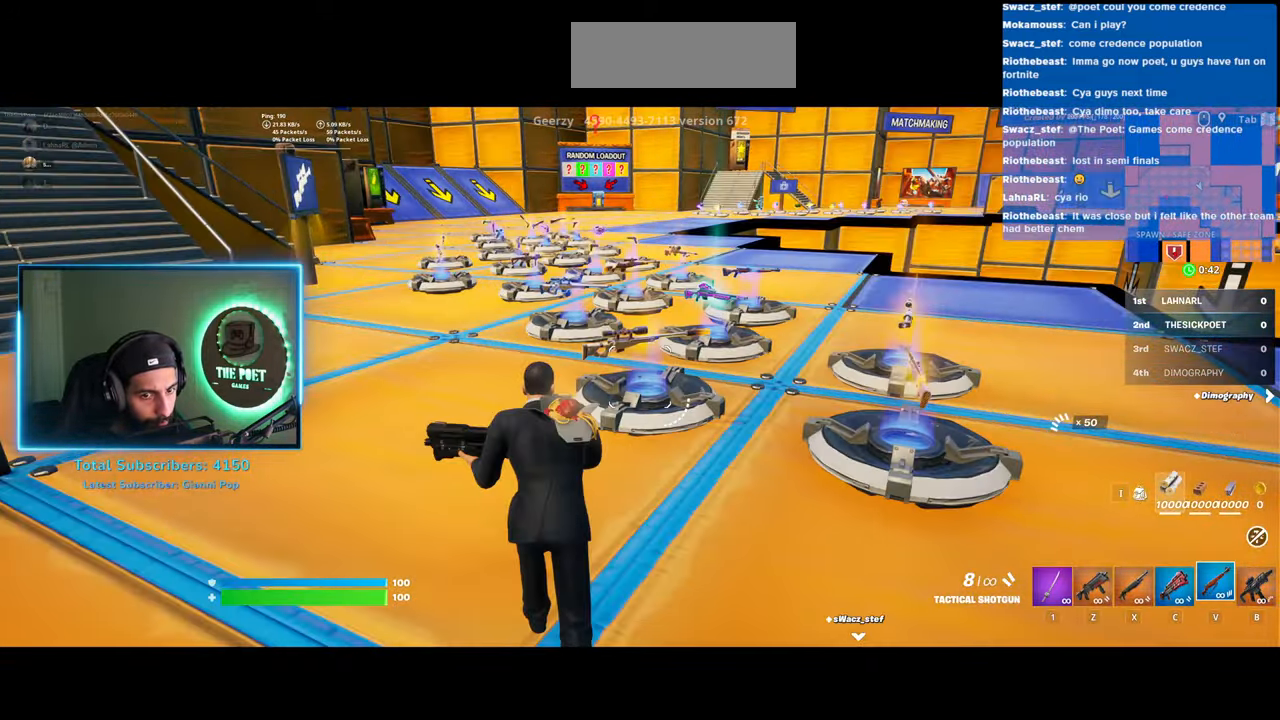
{"keys": ["a"], "mouse": [], "events": [[50, "e", "up"], [100, "a", "down"]]}
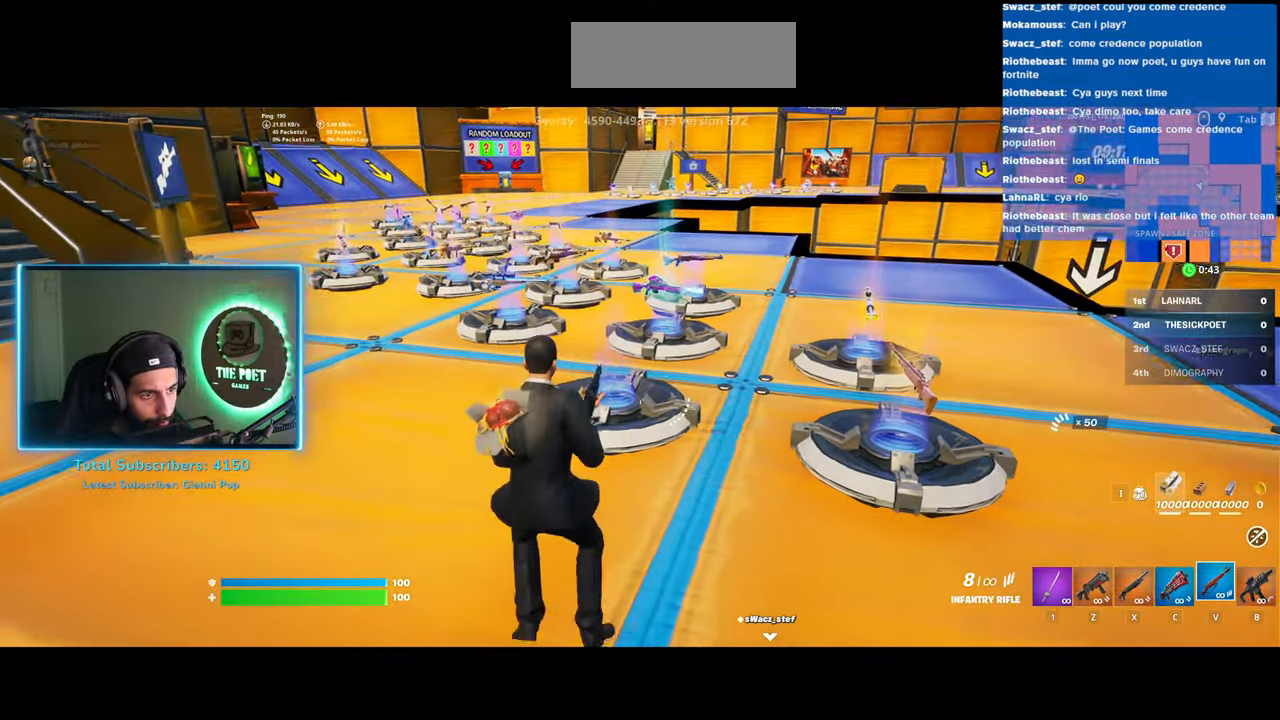
{"keys": ["w"], "mouse": [], "events": [[33, "w", "down"], [300, "a", "up"]]}
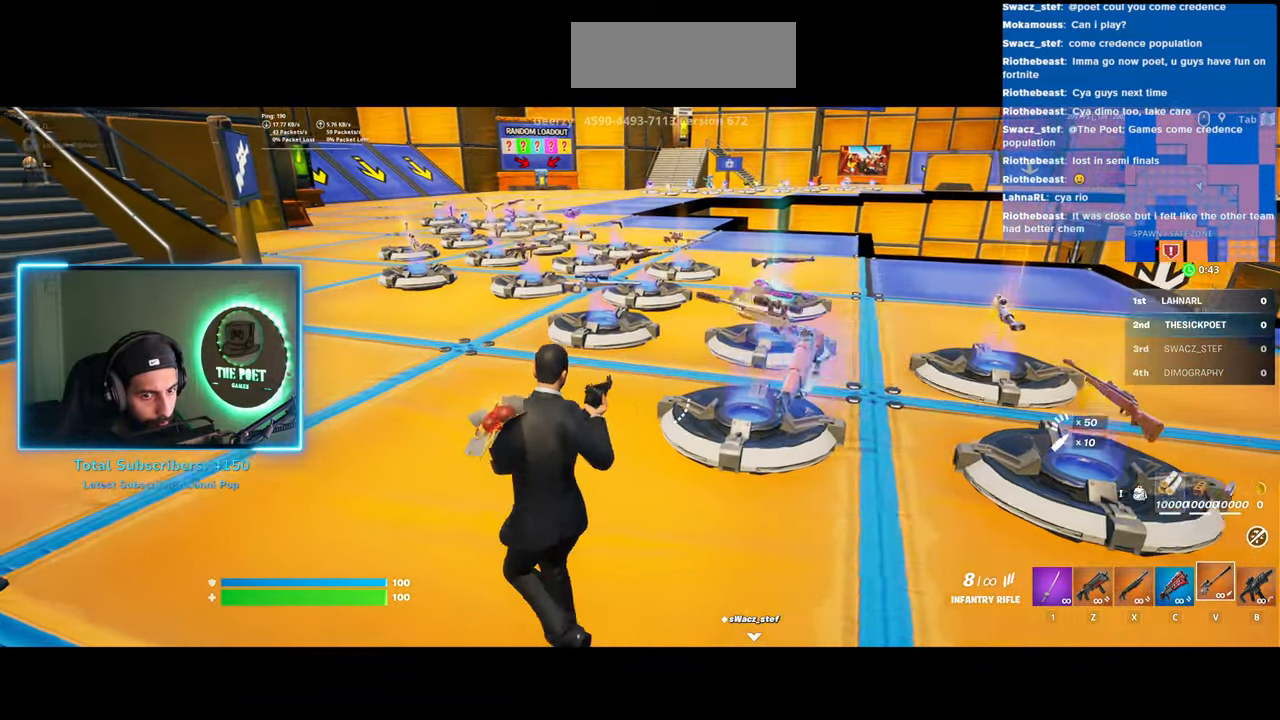
{"keys": ["w"], "mouse": [], "events": [[33, "w", "up"], [333, "w", "down"]]}
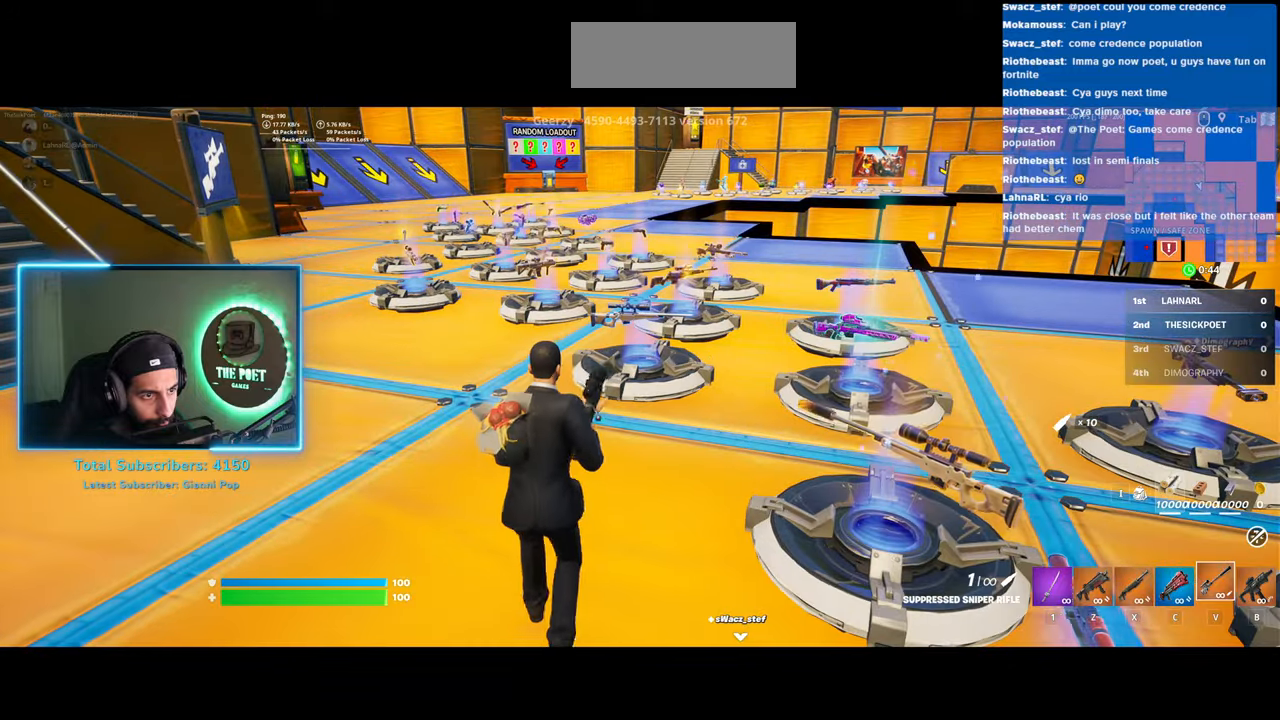
{"keys": [], "mouse": [], "events": [[233, "w", "up"]]}
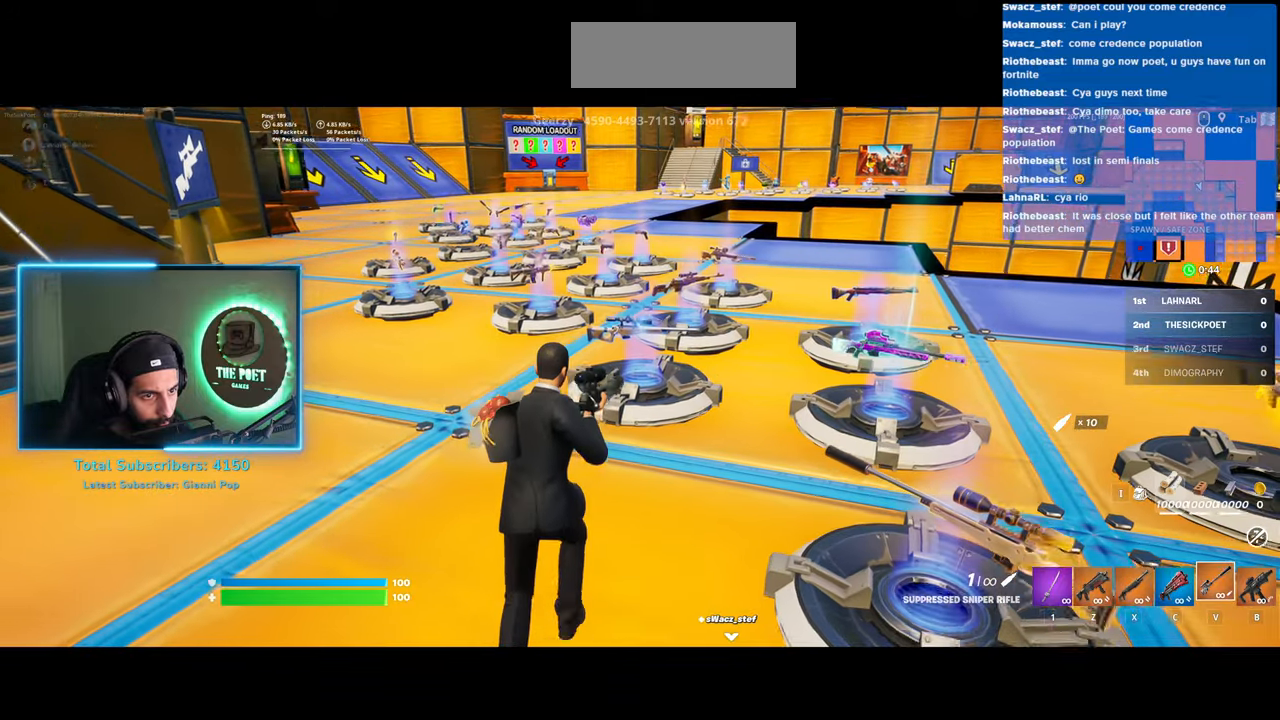
{"keys": ["d", "w"], "mouse": [], "events": [[33, "d", "down"], [133, "w", "down"]]}
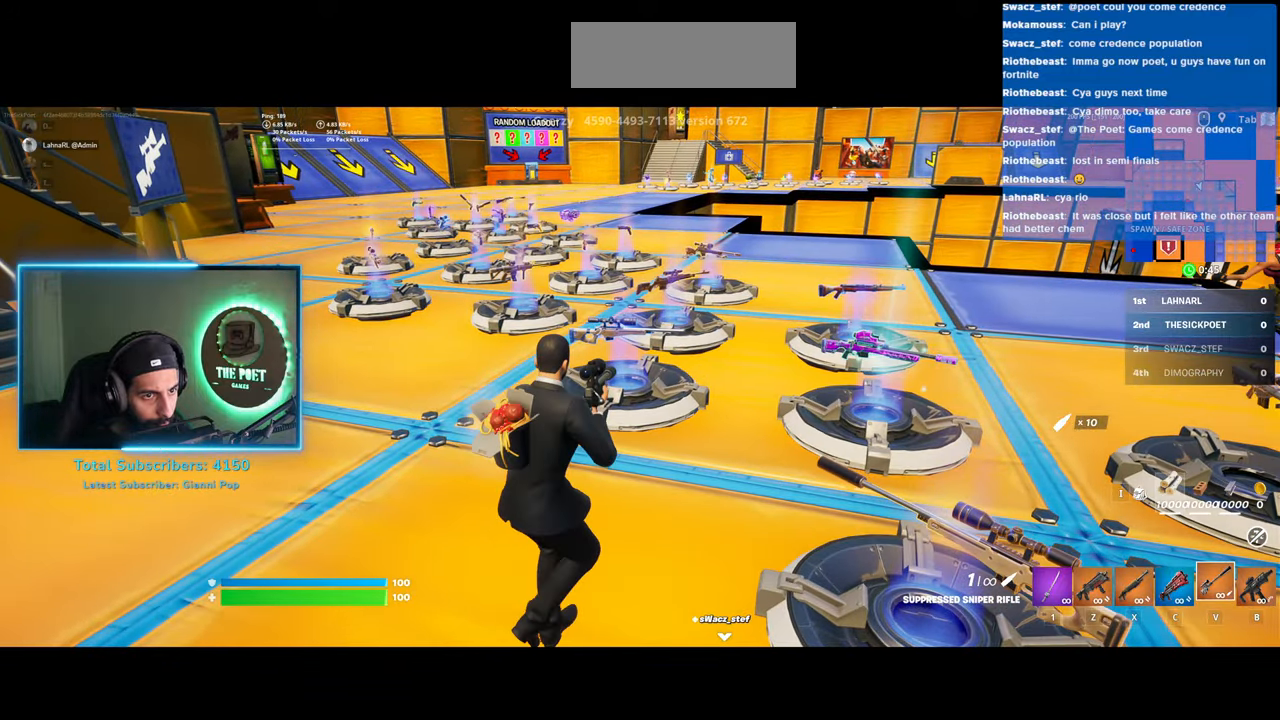
{"keys": [], "mouse": [], "events": [[50, "d", "up"], [233, "w", "up"]]}
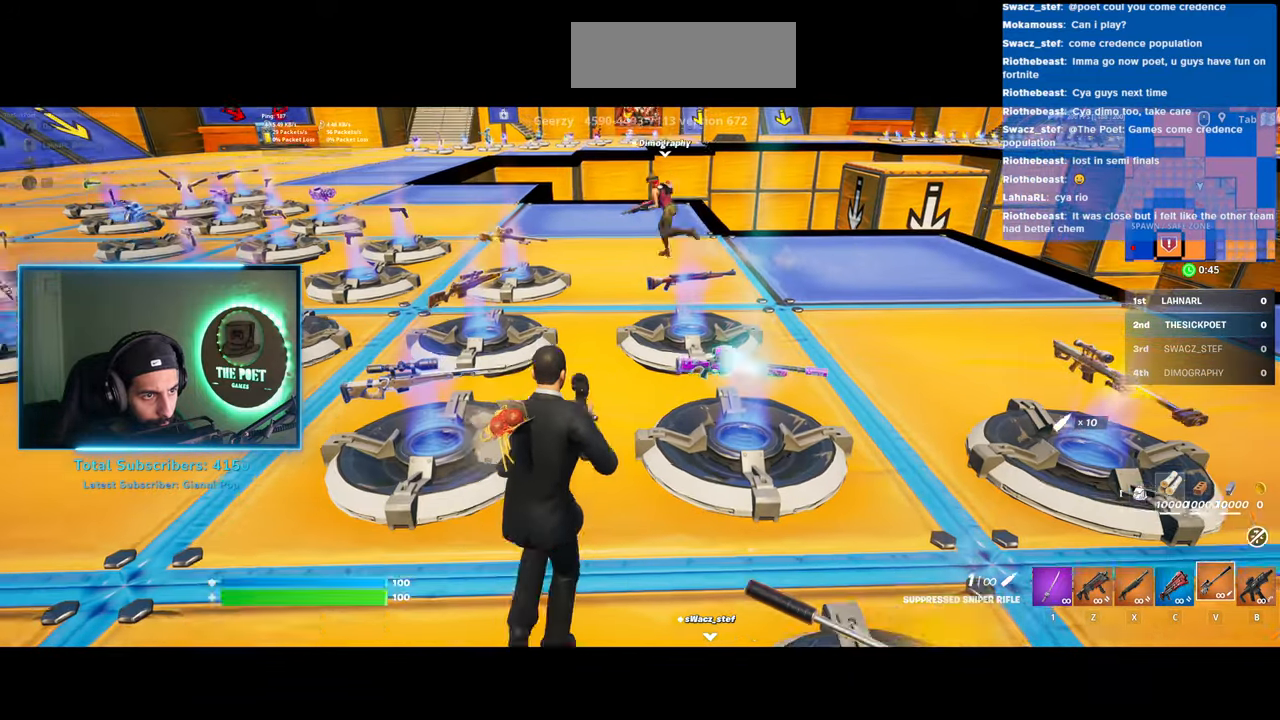
{"keys": ["w"], "mouse": [], "events": [[350, "w", "down"]]}
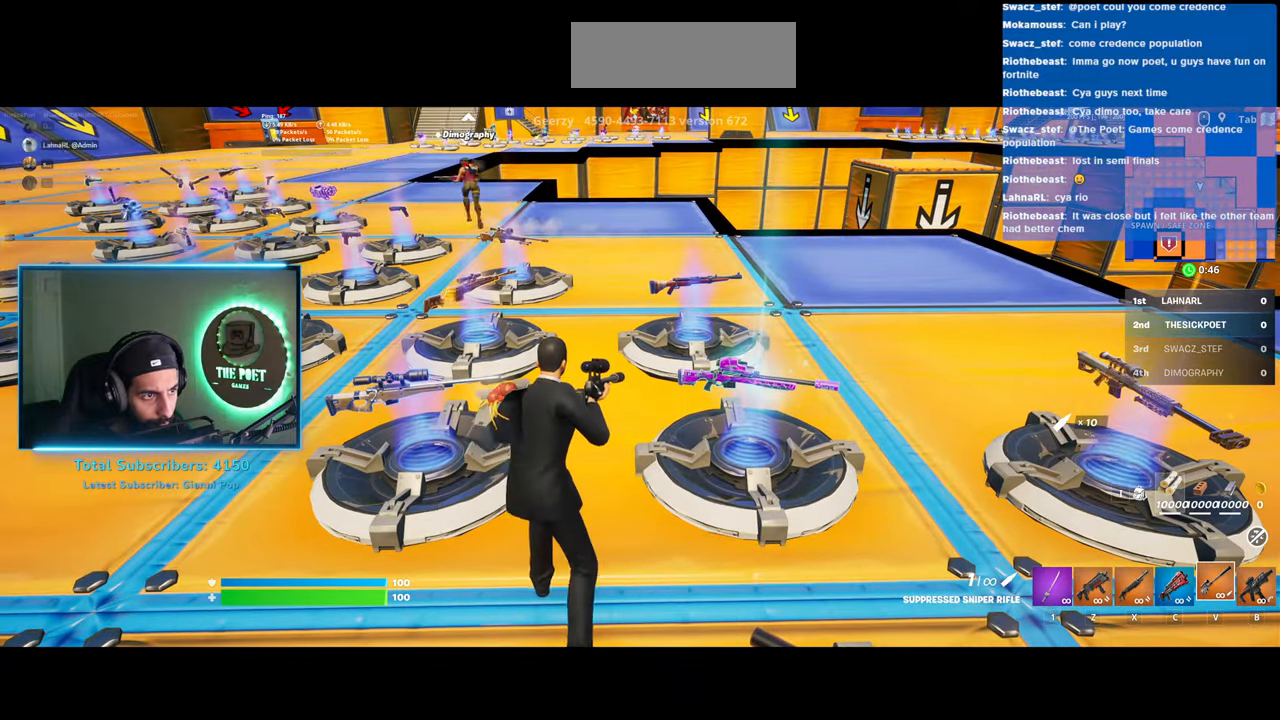
{"keys": ["w"], "mouse": [], "events": []}
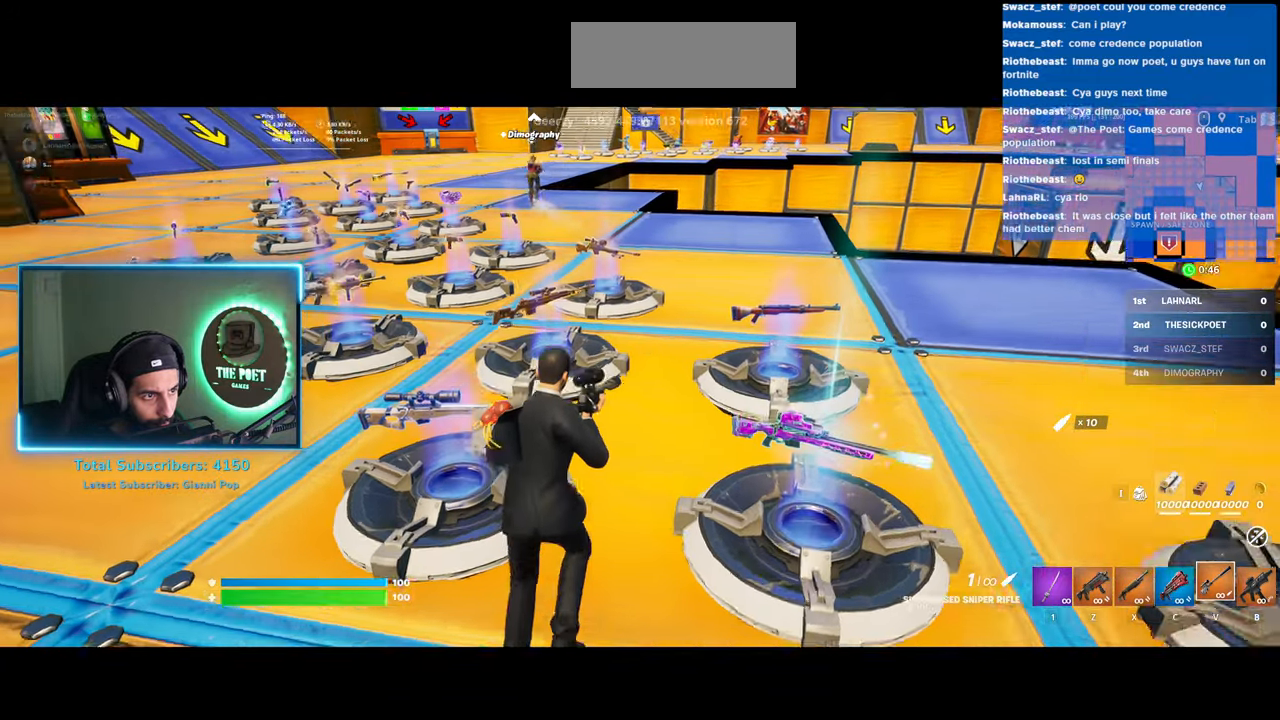
{"keys": ["a", "w"], "mouse": [], "events": [[33, "e", "down"], [83, "a", "down"], [200, "e", "up"]]}
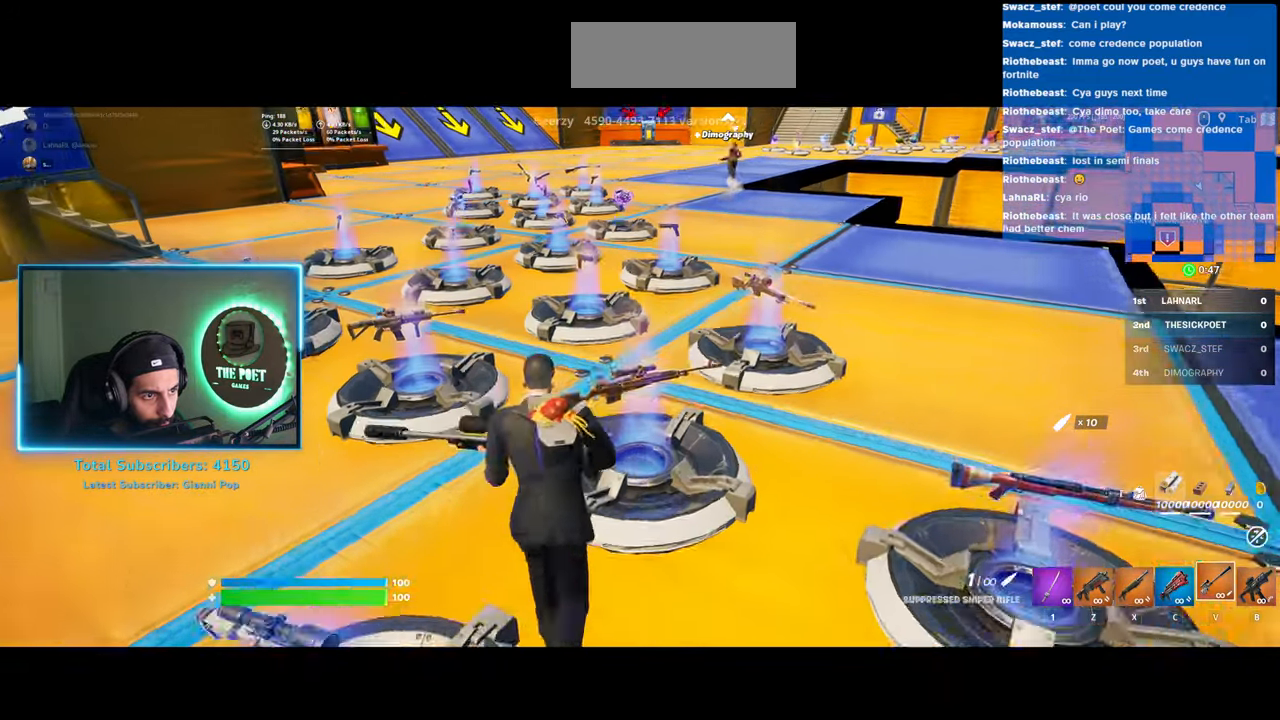
{"keys": ["w"], "mouse": [], "events": [[33, "w", "up"], [133, "w", "down"], [283, "a", "up"]]}